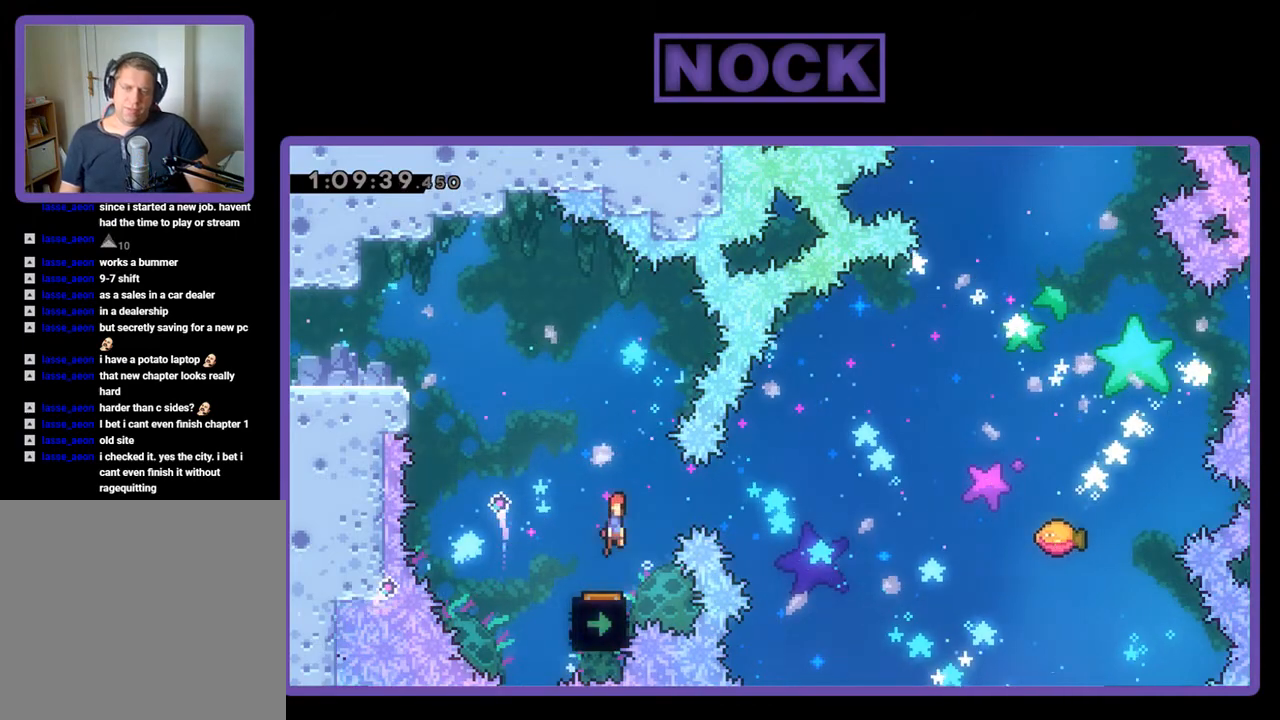
Gameplay with a controller (PlayStation layout); each line is a JSON object with the inputs held at the frame after it. "events" lists button and stick changes between this image and that frame as [ms after this image, input, new state], when the widget could be followed in between. Not read: left_stick right_stick.
{"buttons": ["R2"], "events": [[33, "DPAD_LEFT", "down"], [200, "DPAD_LEFT", "up"]]}
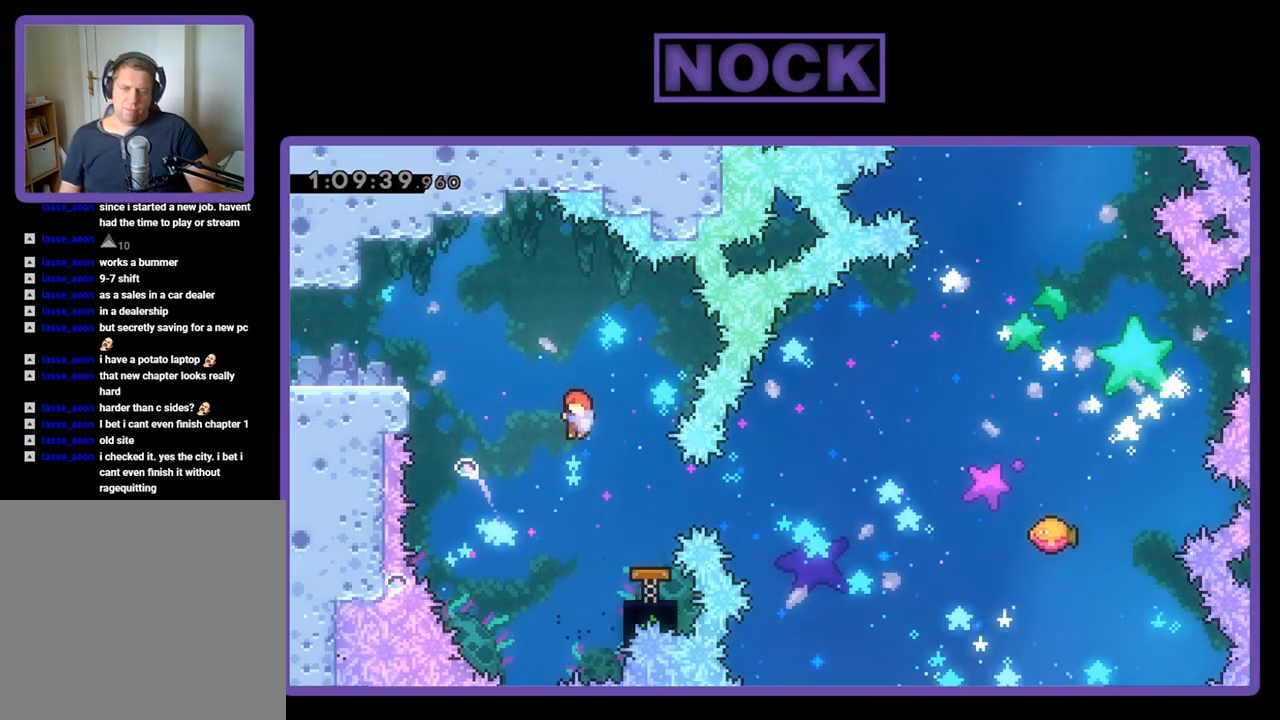
{"buttons": ["R2"], "events": [[33, "DPAD_RIGHT", "down"], [167, "CIRCLE", "down"], [267, "DPAD_RIGHT", "up"], [367, "CIRCLE", "up"]]}
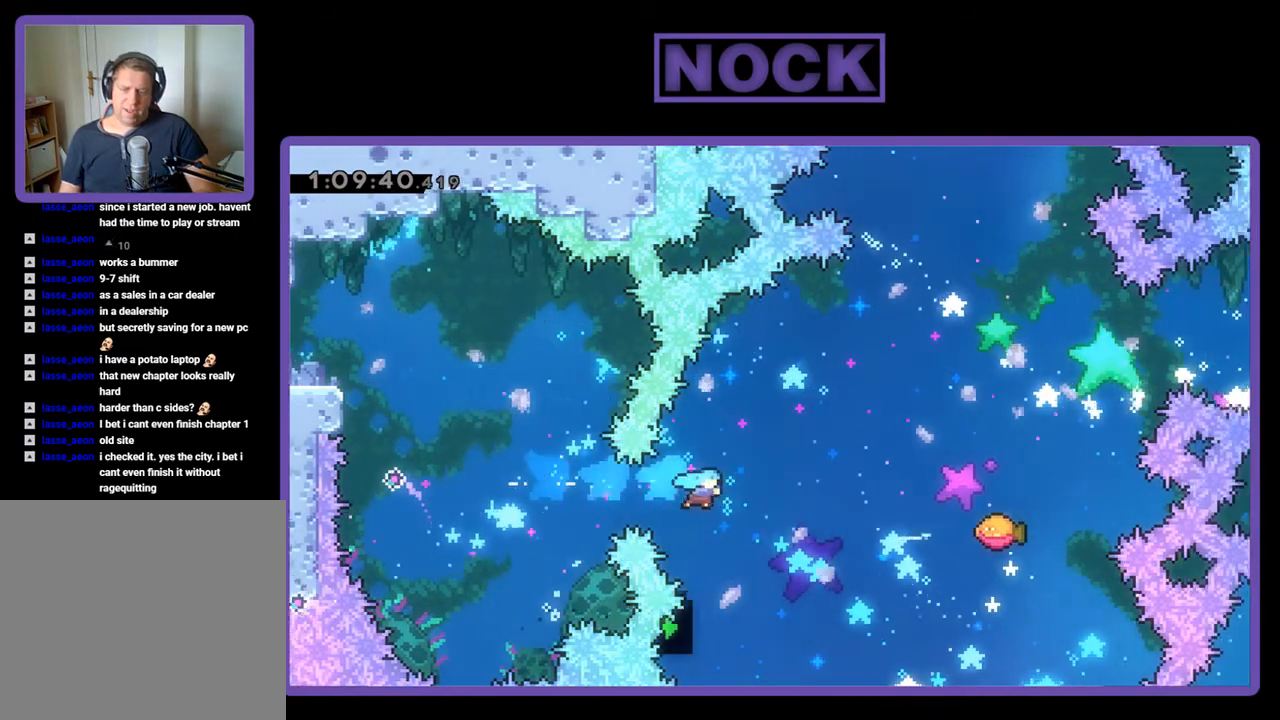
{"buttons": ["R2", "DPAD_UP", "DPAD_RIGHT"], "events": [[167, "DPAD_RIGHT", "down"], [200, "DPAD_UP", "down"]]}
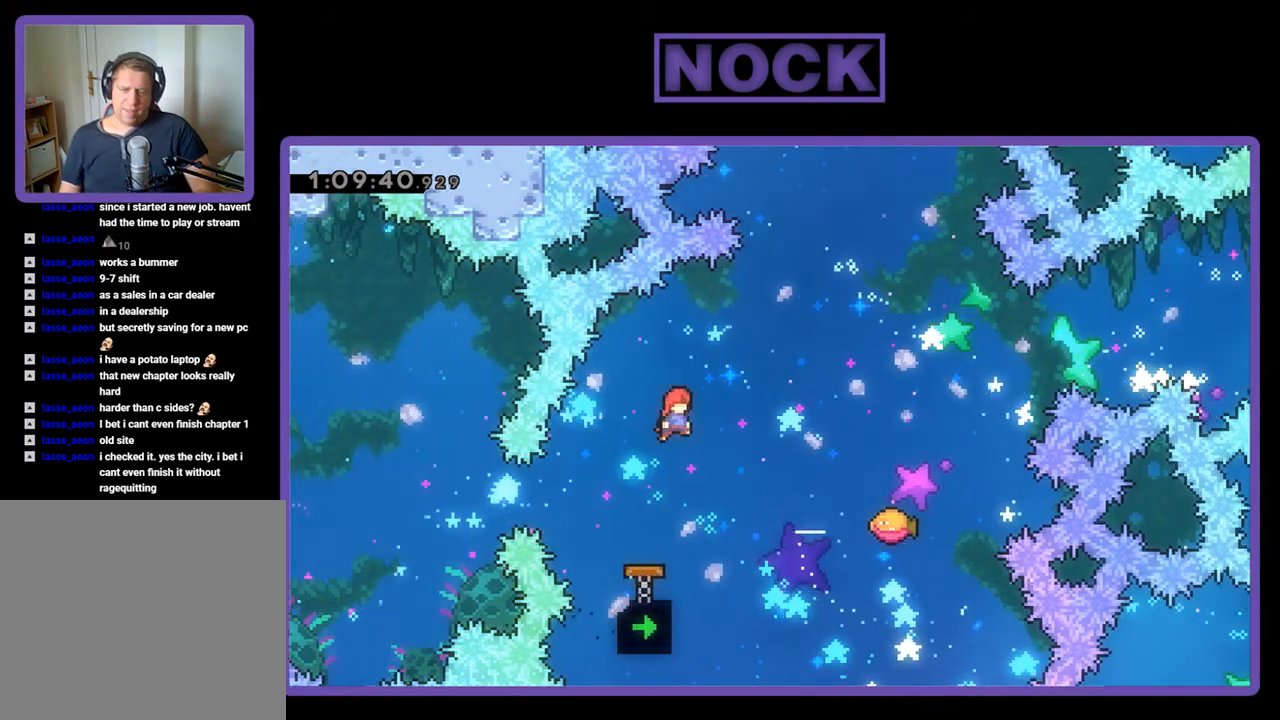
{"buttons": ["CIRCLE", "R2", "DPAD_UP", "DPAD_RIGHT"], "events": [[367, "CIRCLE", "down"]]}
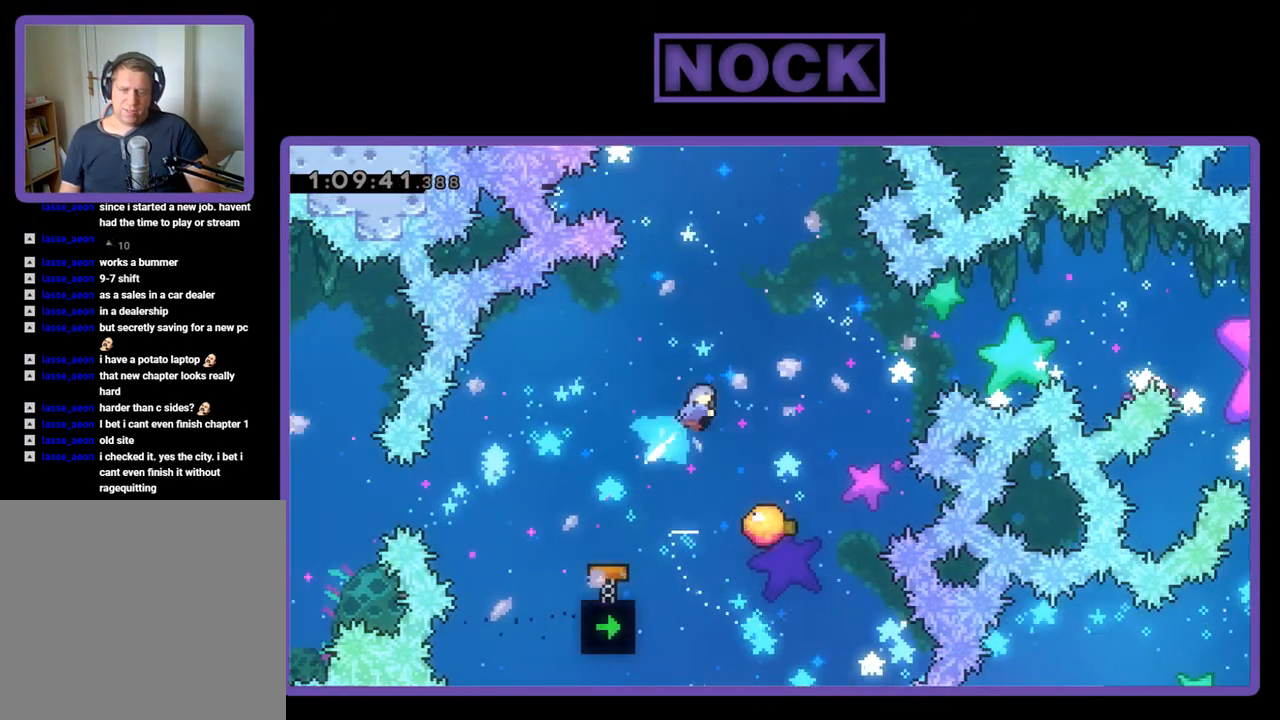
{"buttons": ["R2", "DPAD_LEFT"], "events": [[100, "CIRCLE", "up"], [200, "DPAD_RIGHT", "up"], [233, "DPAD_UP", "up"], [433, "DPAD_LEFT", "down"]]}
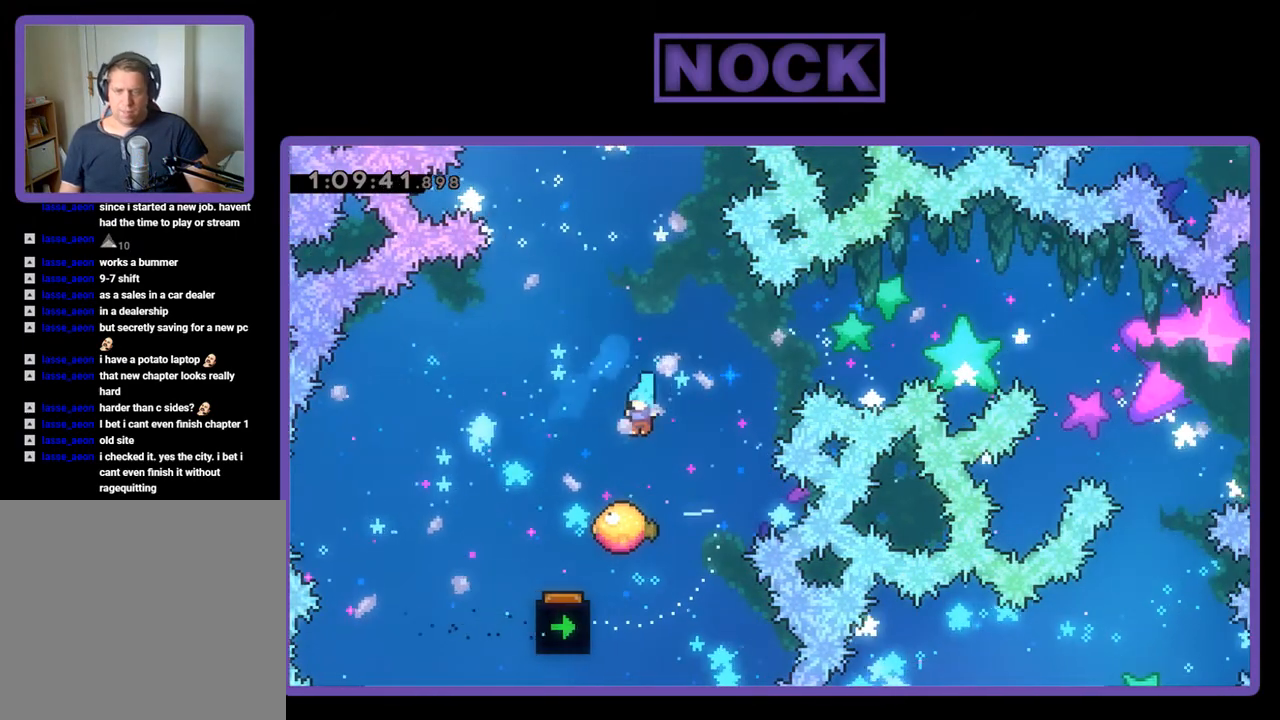
{"buttons": ["CIRCLE", "R2", "DPAD_UP", "DPAD_RIGHT"], "events": [[67, "DPAD_LEFT", "up"], [167, "DPAD_RIGHT", "down"], [167, "DPAD_UP", "down"], [500, "CIRCLE", "down"]]}
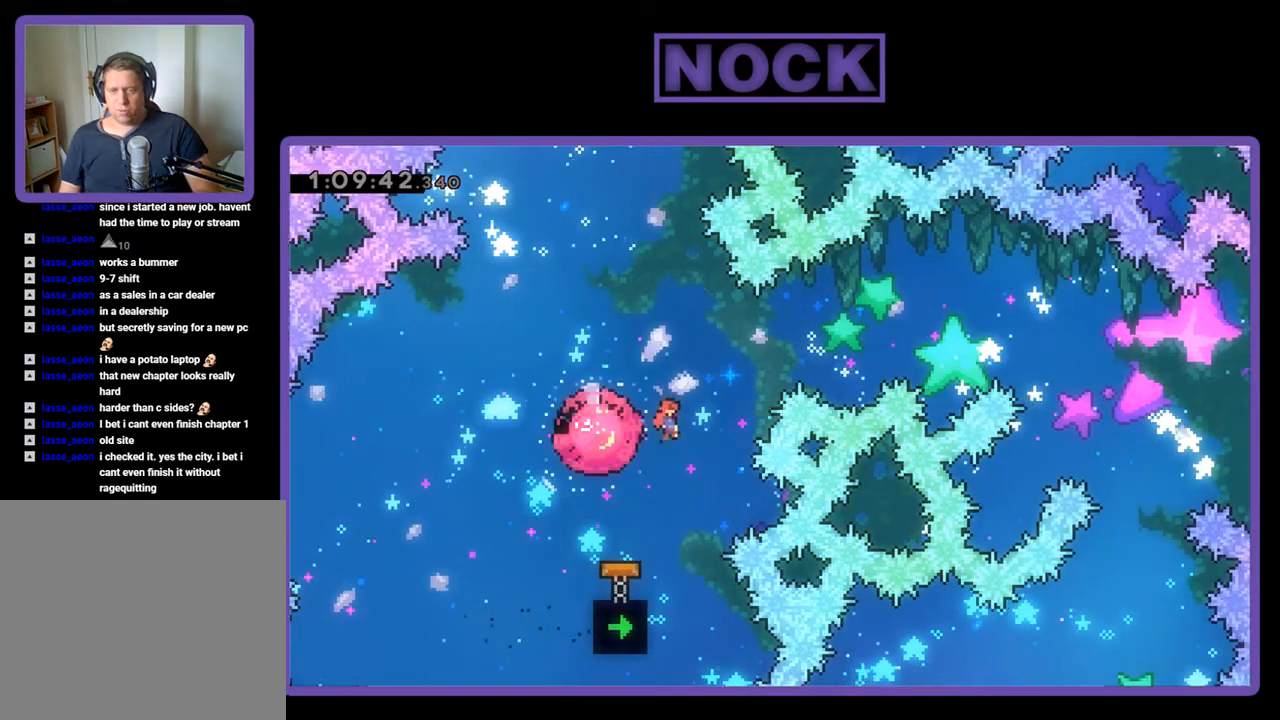
{"buttons": ["CIRCLE", "R2", "DPAD_UP"], "events": [[33, "DPAD_RIGHT", "up"], [333, "DPAD_RIGHT", "down"], [500, "DPAD_RIGHT", "up"]]}
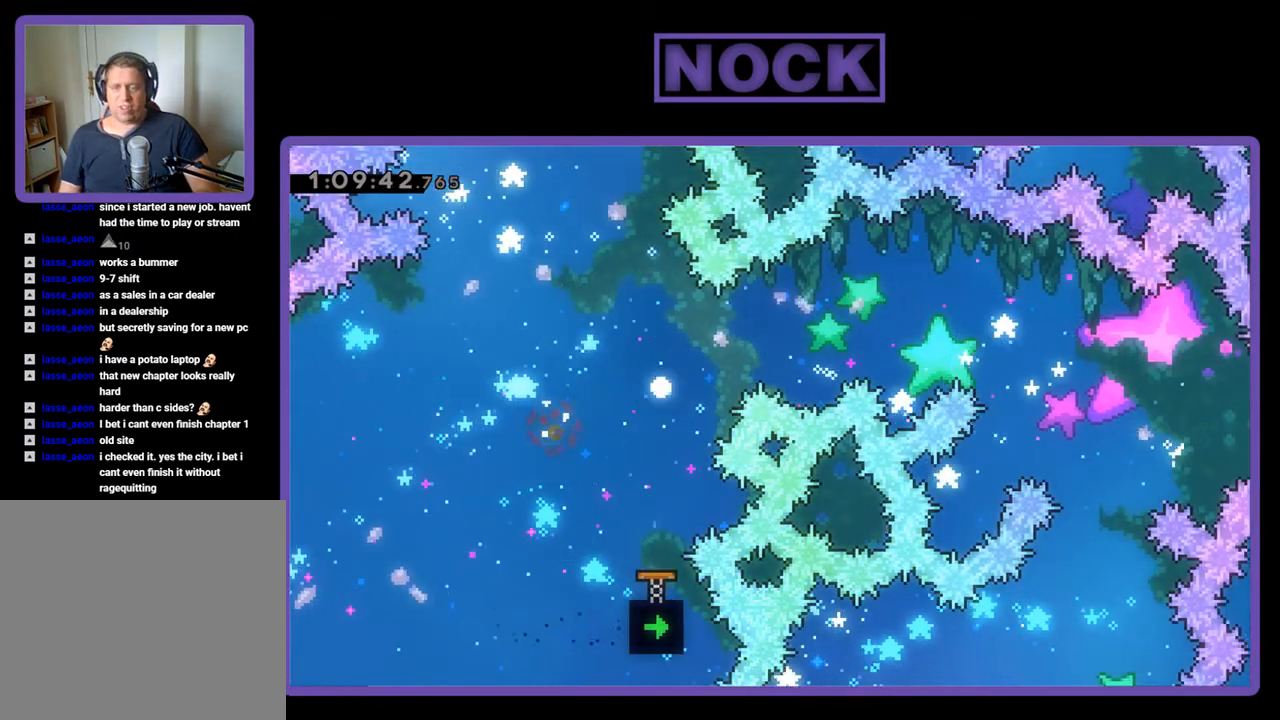
{"buttons": [], "events": [[33, "CIRCLE", "up"], [33, "R2", "up"], [67, "DPAD_UP", "up"]]}
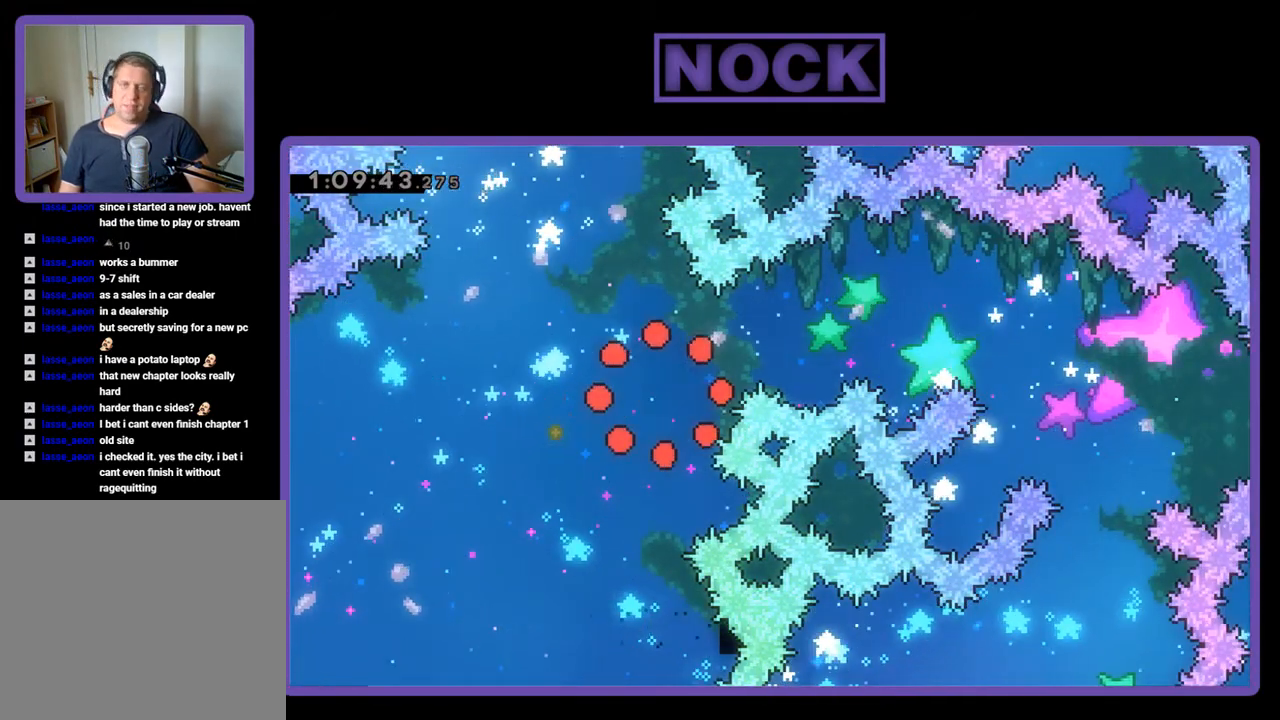
{"buttons": ["R2"], "events": [[333, "R2", "down"]]}
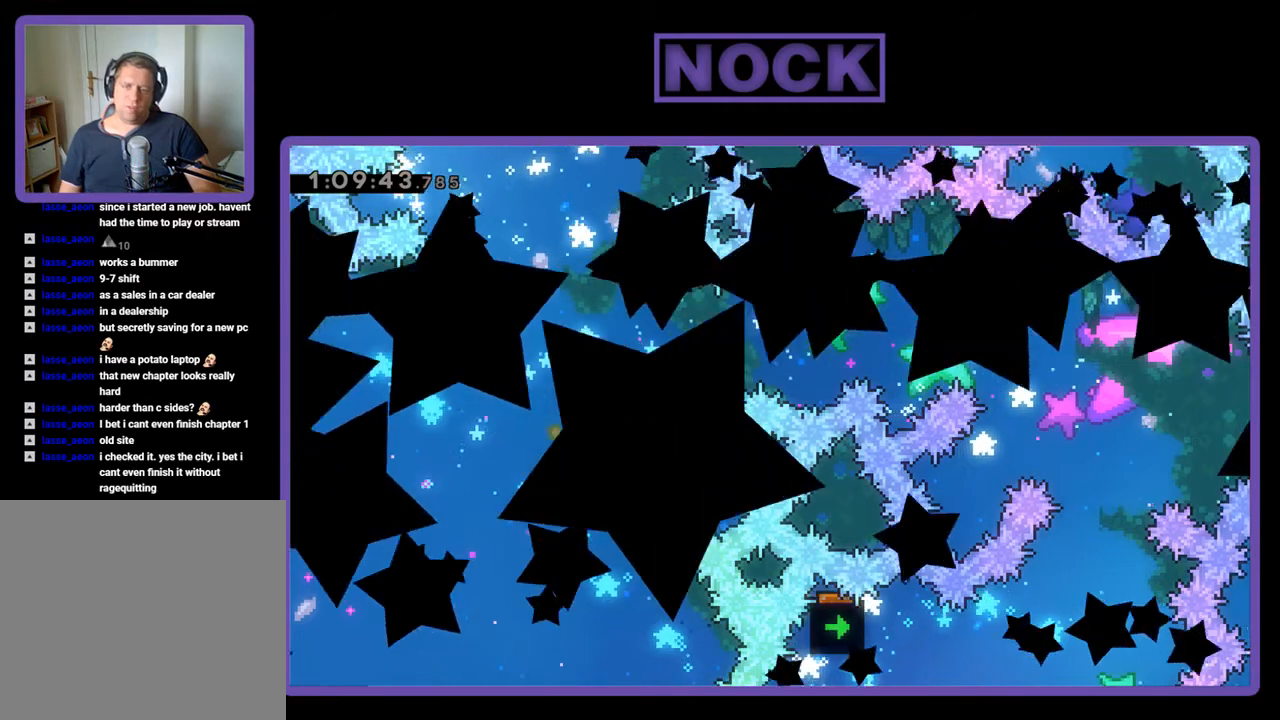
{"buttons": ["R2"], "events": []}
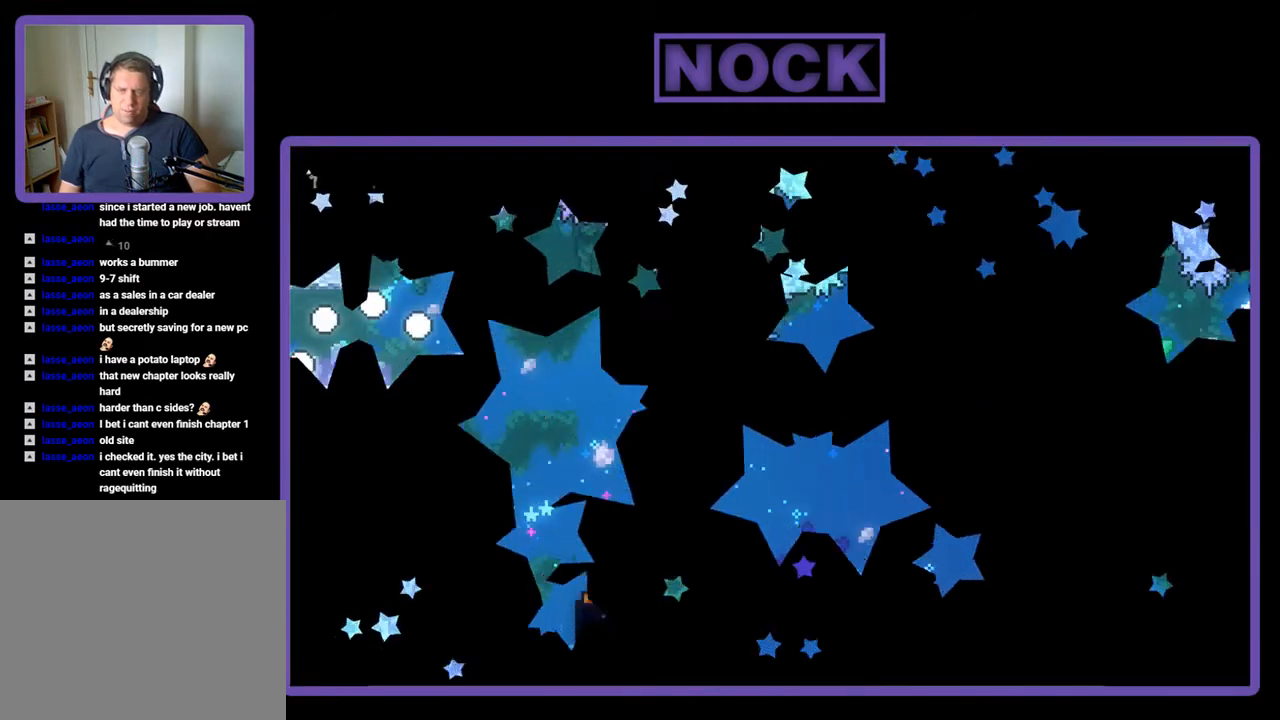
{"buttons": ["CROSS", "R2", "DPAD_RIGHT"], "events": [[67, "DPAD_RIGHT", "down"], [467, "CROSS", "down"]]}
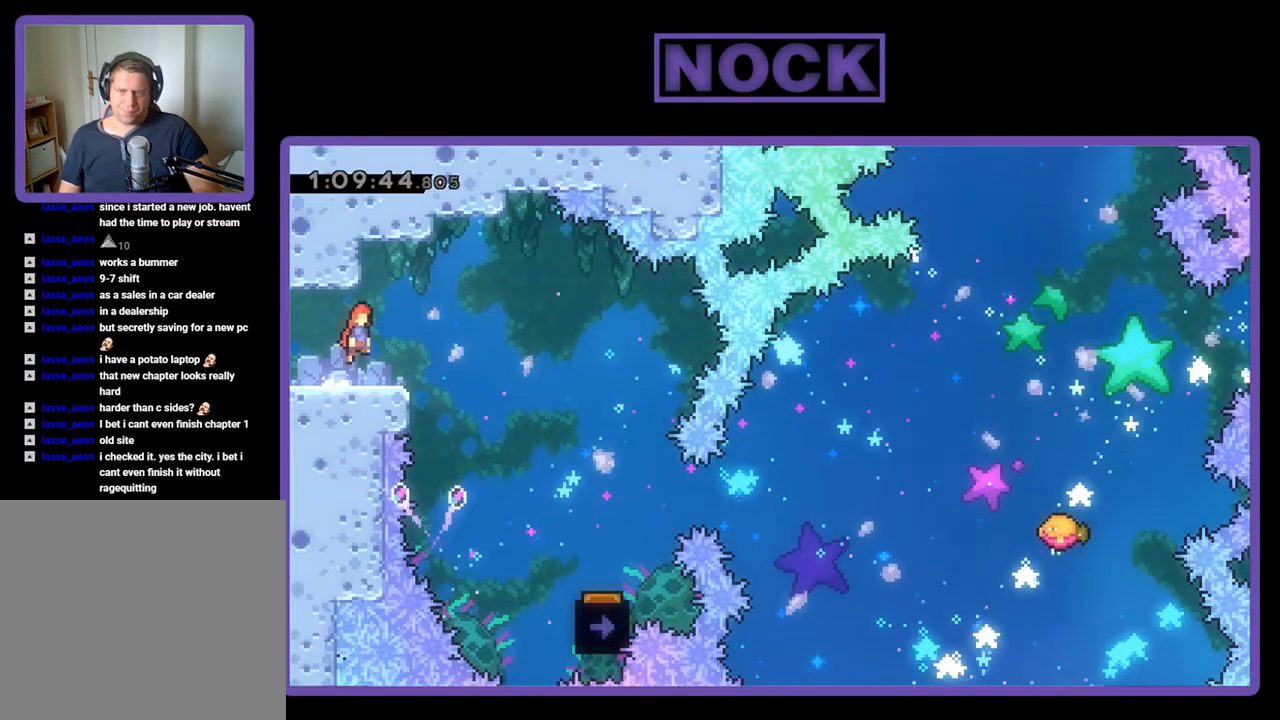
{"buttons": ["R2", "DPAD_RIGHT"], "events": [[200, "CROSS", "up"]]}
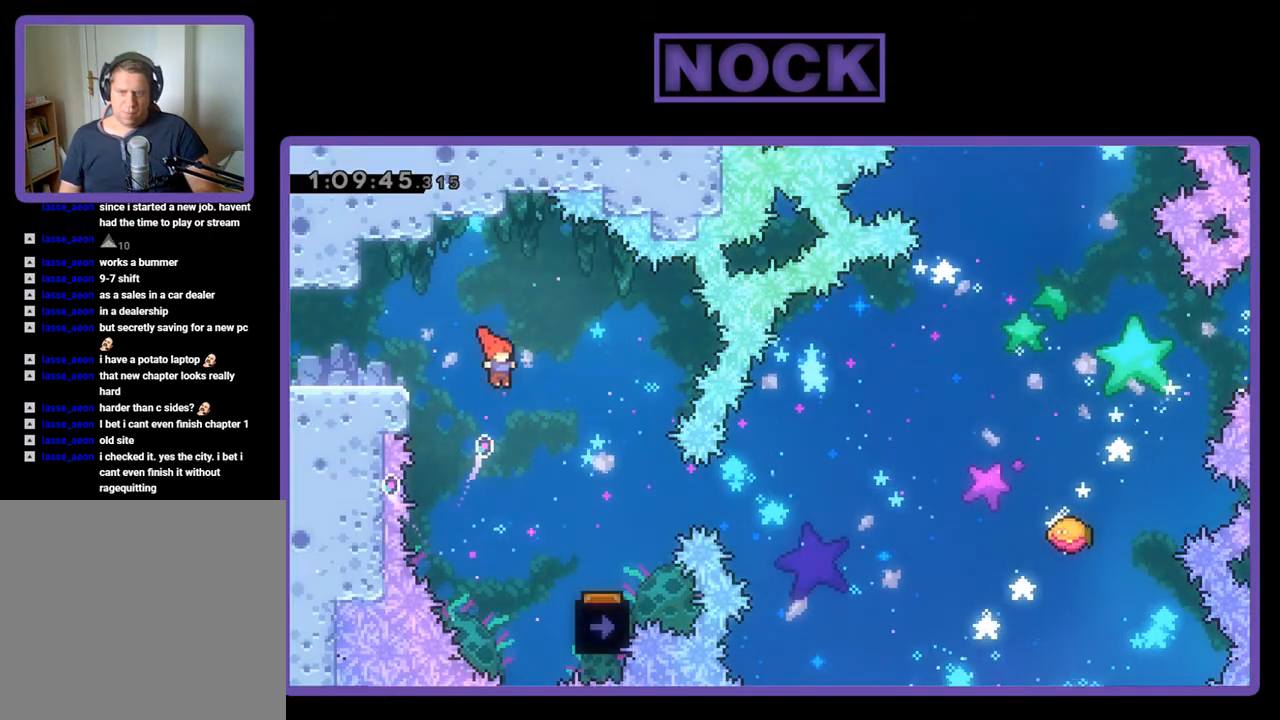
{"buttons": ["R2"], "events": [[467, "DPAD_RIGHT", "up"]]}
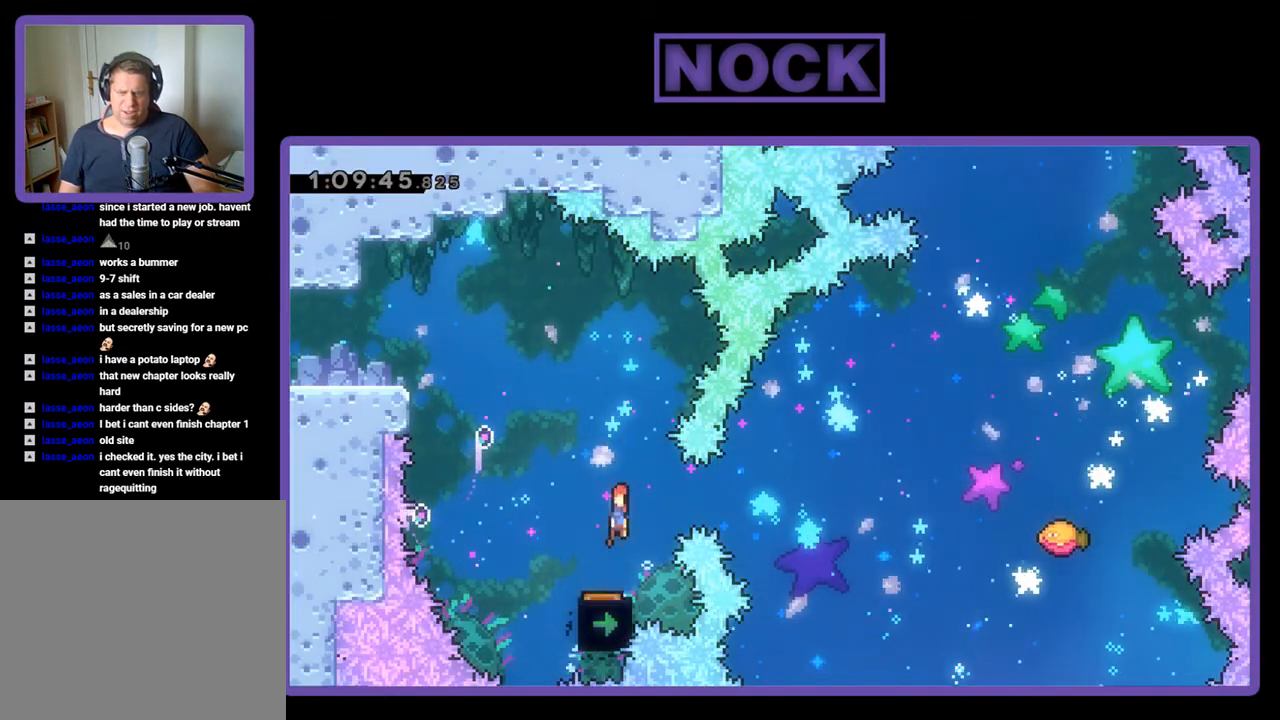
{"buttons": ["R2"], "events": [[100, "DPAD_LEFT", "down"], [167, "DPAD_LEFT", "up"]]}
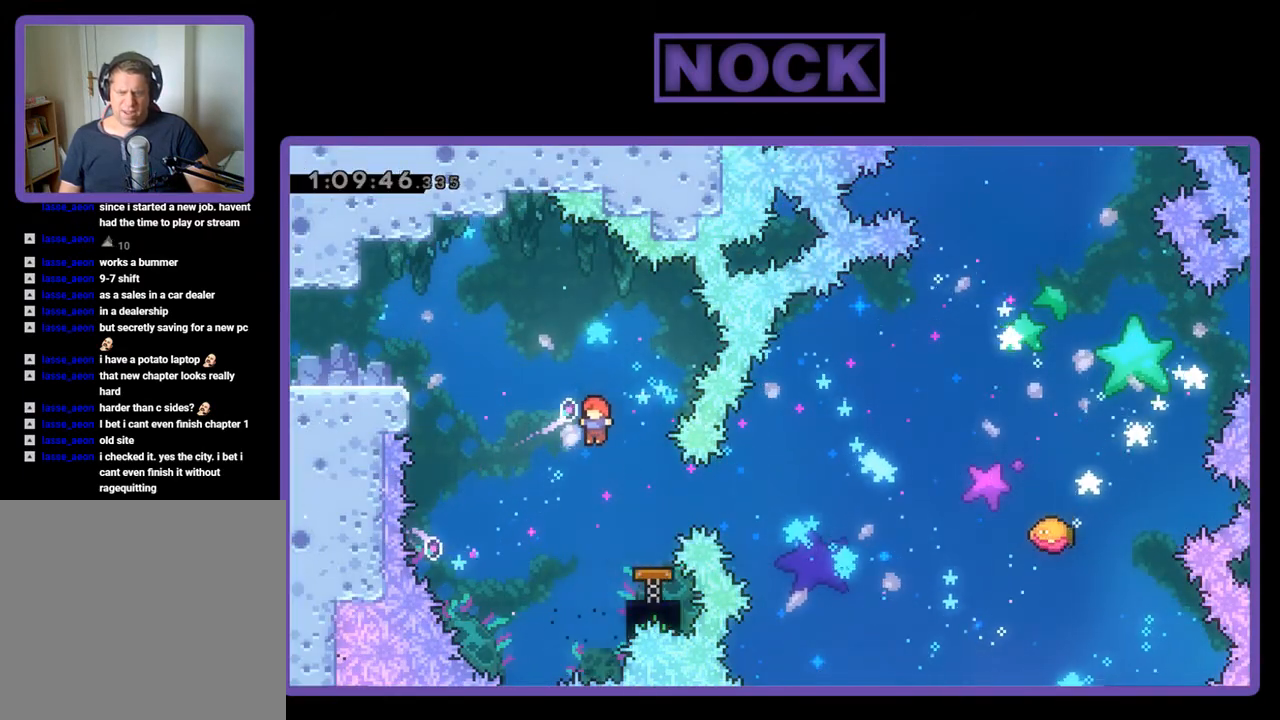
{"buttons": ["R2"], "events": [[133, "DPAD_RIGHT", "down"], [200, "CIRCLE", "down"], [333, "CIRCLE", "up"], [333, "DPAD_RIGHT", "up"]]}
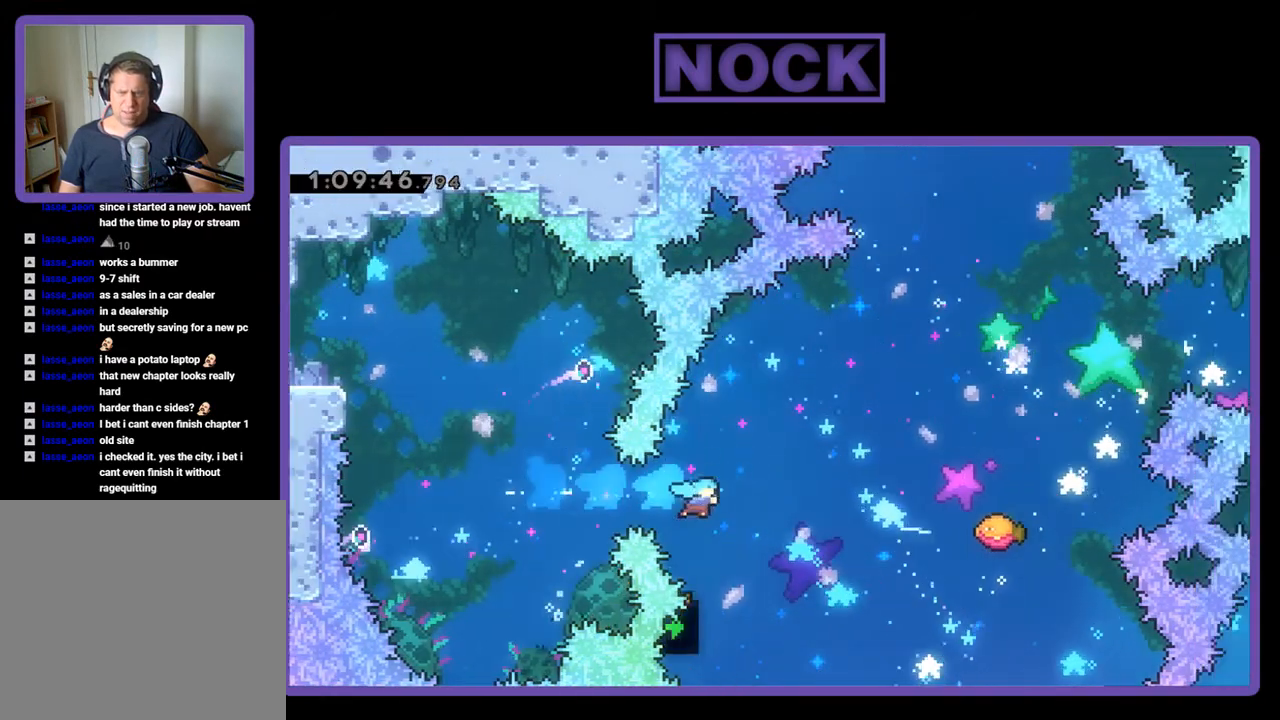
{"buttons": ["R2", "DPAD_UP", "DPAD_RIGHT"], "events": [[133, "DPAD_RIGHT", "down"], [367, "DPAD_UP", "down"]]}
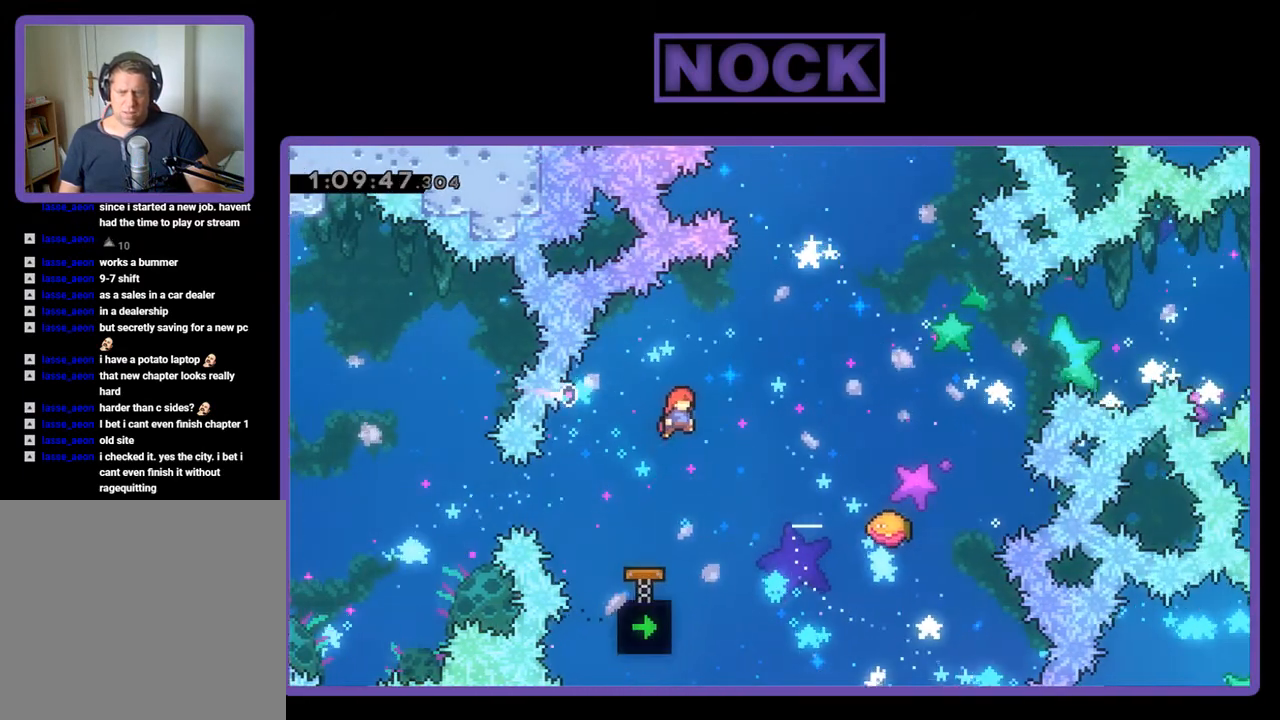
{"buttons": ["R2", "DPAD_UP", "DPAD_RIGHT"], "events": [[233, "CIRCLE", "down"], [400, "CIRCLE", "up"]]}
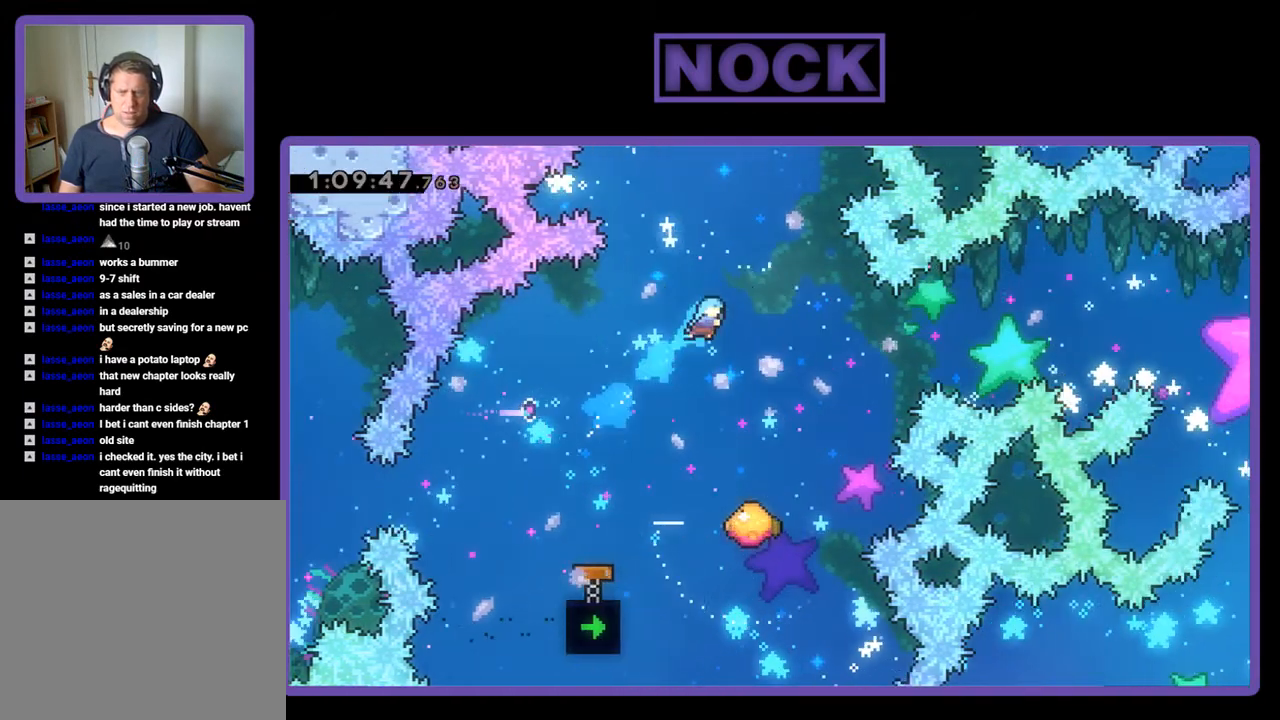
{"buttons": ["R2"], "events": [[133, "DPAD_RIGHT", "up"], [167, "DPAD_UP", "up"]]}
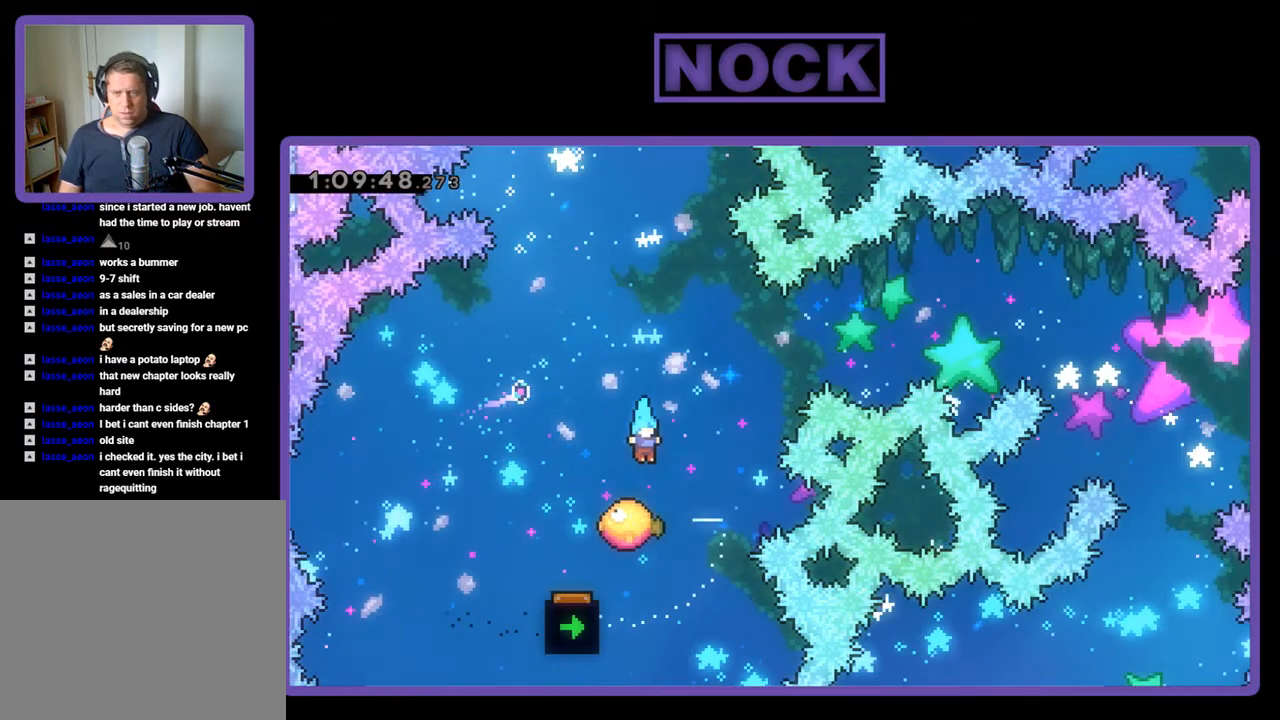
{"buttons": ["CIRCLE", "R2", "DPAD_UP", "DPAD_RIGHT"], "events": [[167, "DPAD_UP", "down"], [300, "DPAD_RIGHT", "down"], [400, "CIRCLE", "down"]]}
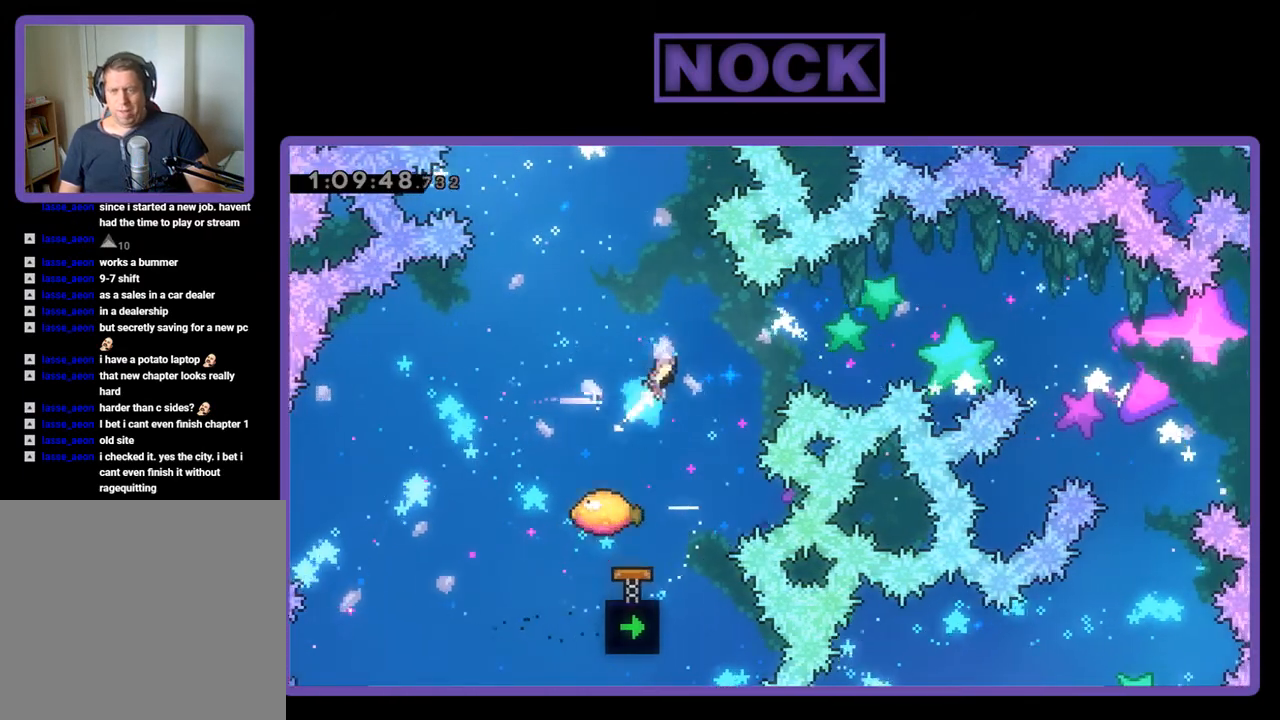
{"buttons": ["R2"], "events": [[300, "DPAD_RIGHT", "up"], [333, "DPAD_UP", "up"], [367, "CIRCLE", "up"]]}
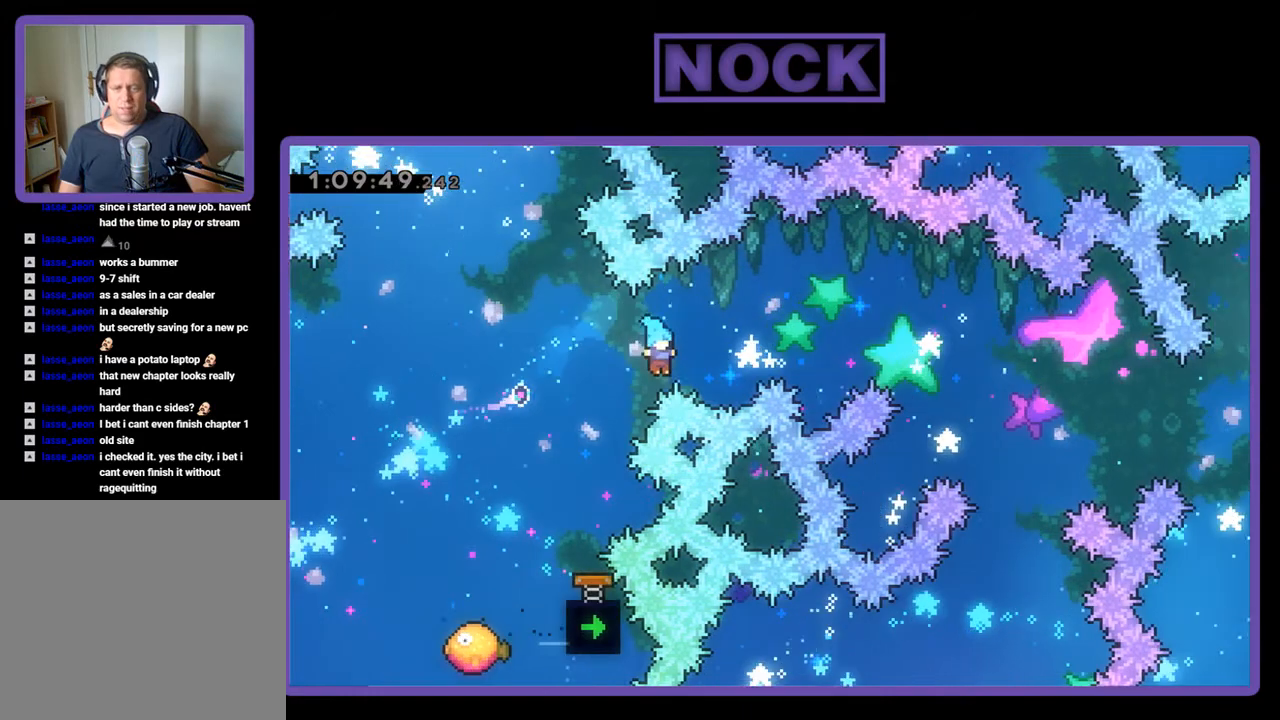
{"buttons": [], "events": [[67, "R2", "up"], [133, "DPAD_RIGHT", "down"], [267, "DPAD_RIGHT", "up"]]}
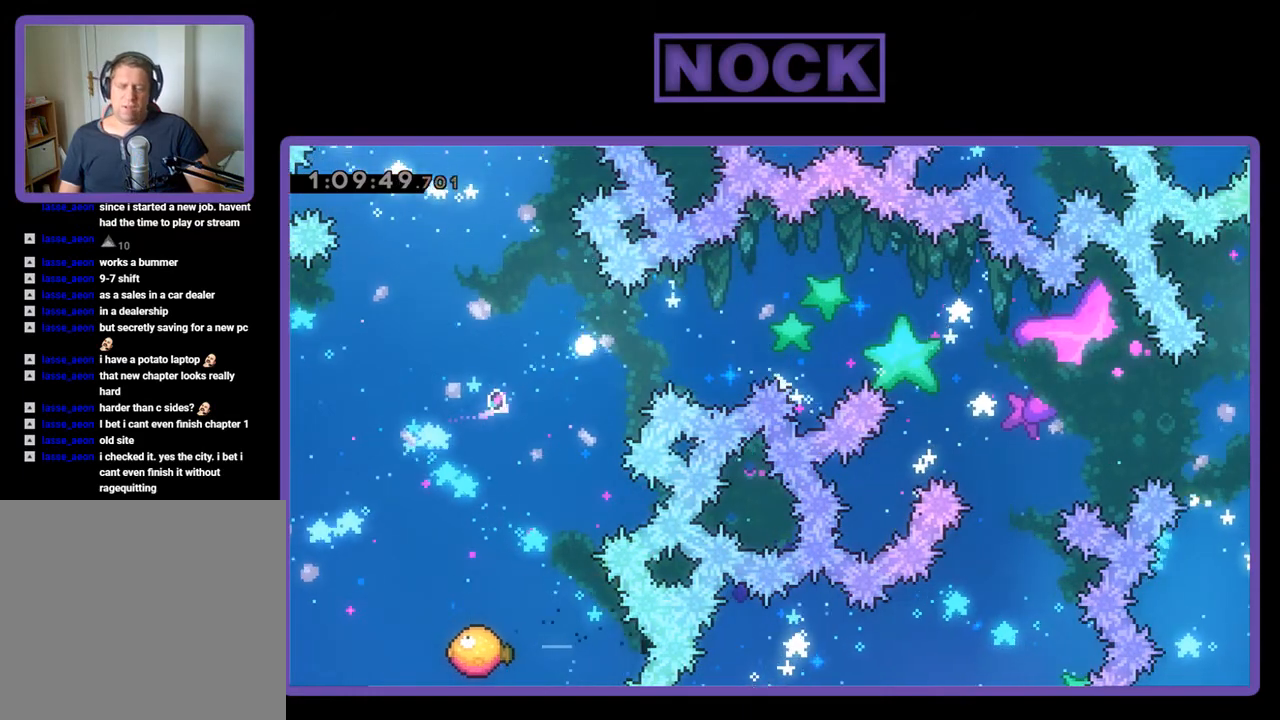
{"buttons": ["R2"], "events": [[500, "R2", "down"]]}
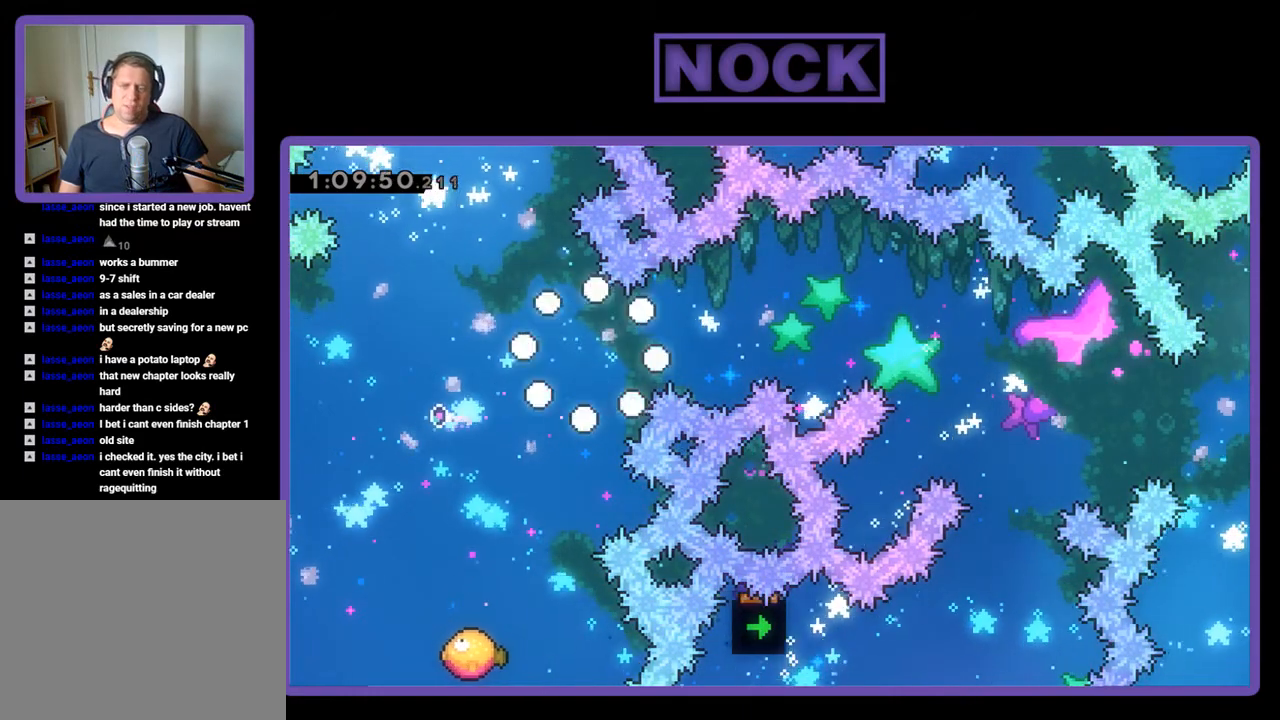
{"buttons": ["R2", "DPAD_RIGHT"], "events": [[267, "DPAD_RIGHT", "down"]]}
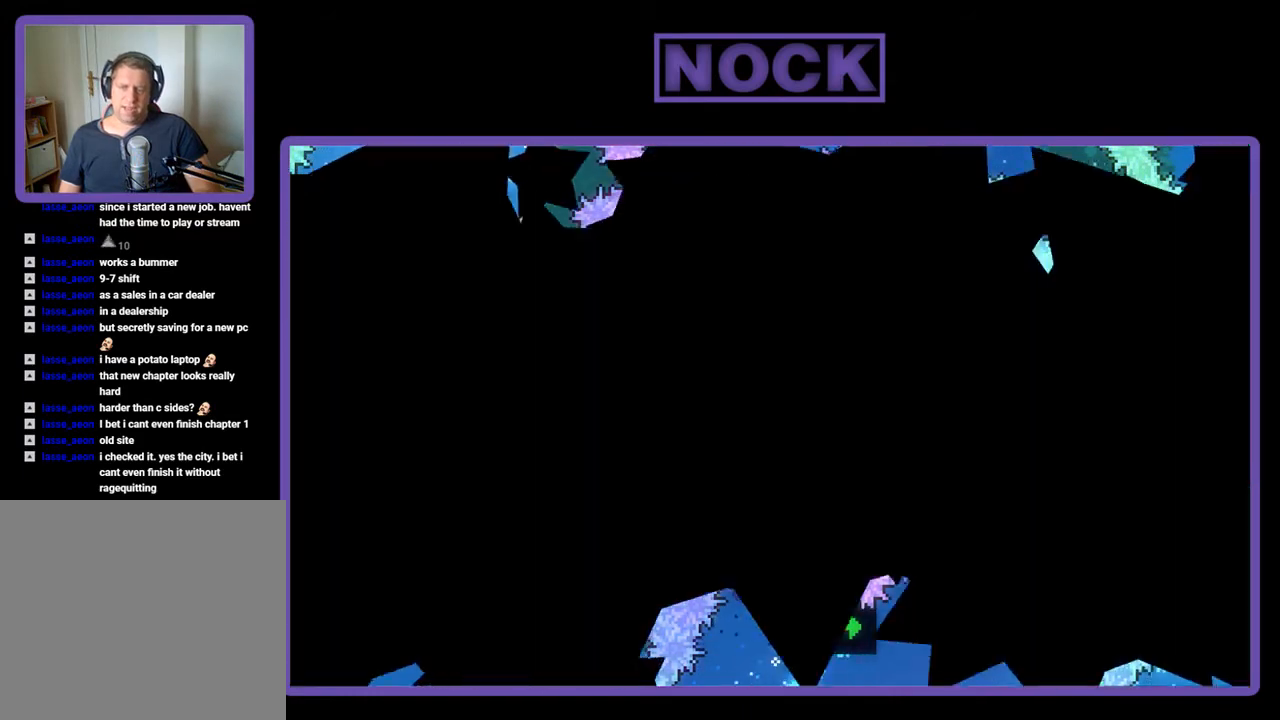
{"buttons": ["R2", "DPAD_RIGHT"], "events": []}
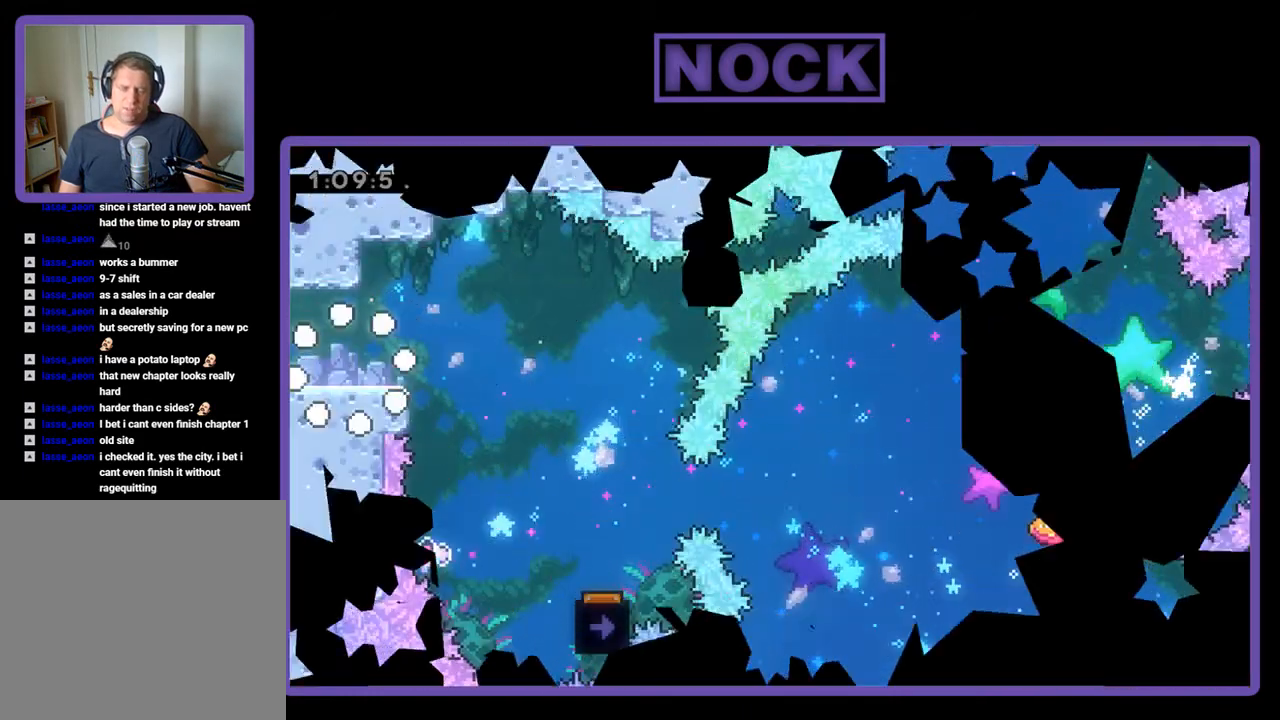
{"buttons": ["CROSS", "R2", "DPAD_RIGHT"], "events": [[500, "CROSS", "down"]]}
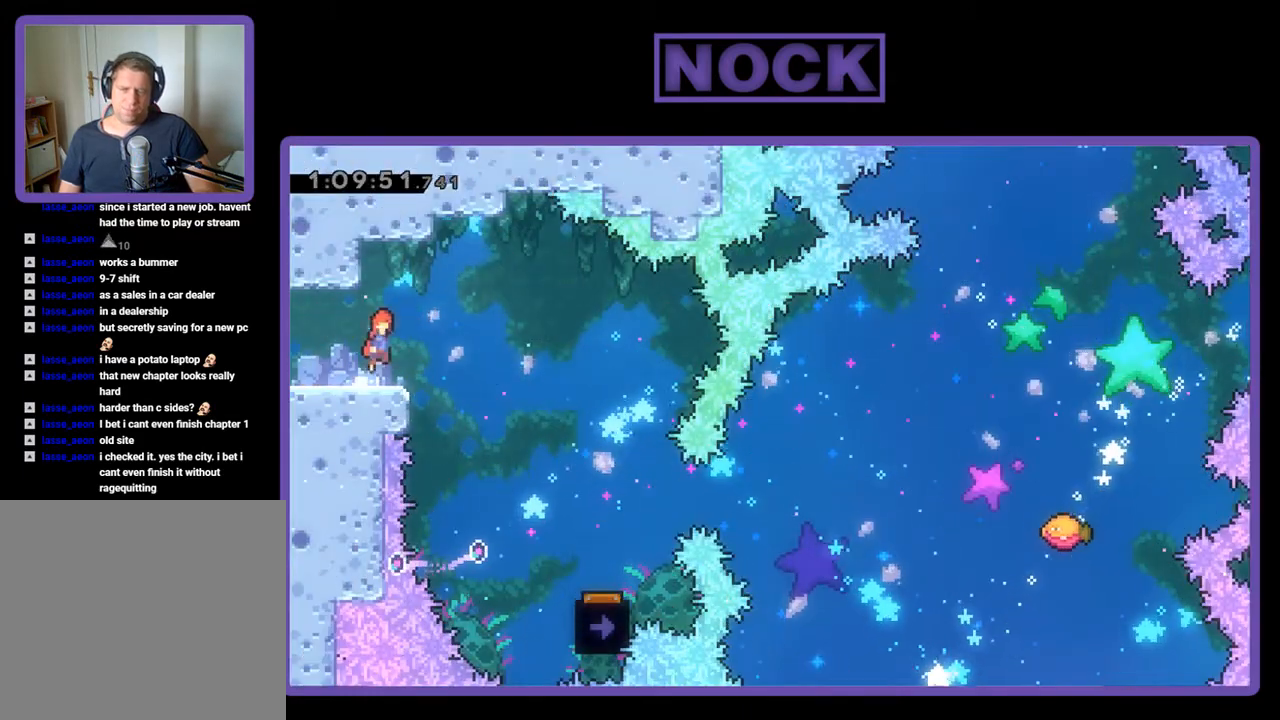
{"buttons": ["R2", "DPAD_RIGHT"], "events": [[100, "CROSS", "up"]]}
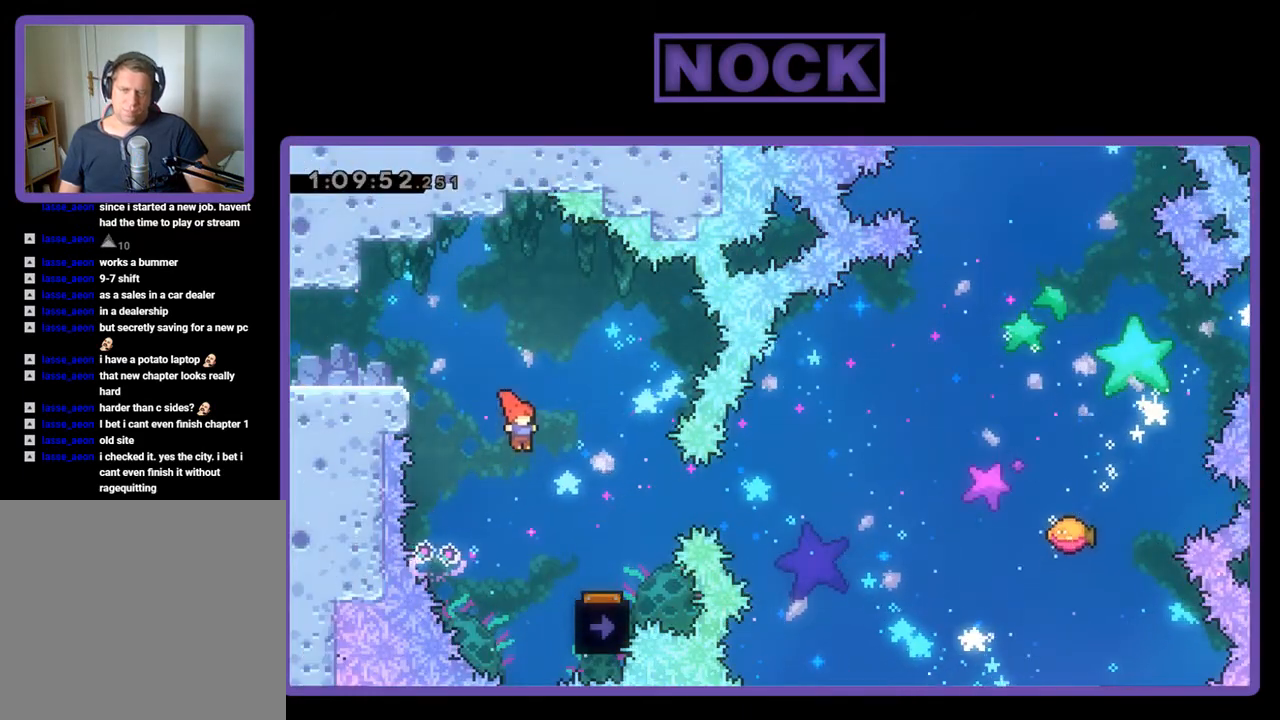
{"buttons": ["R2", "DPAD_LEFT"], "events": [[367, "DPAD_RIGHT", "up"], [467, "DPAD_LEFT", "down"]]}
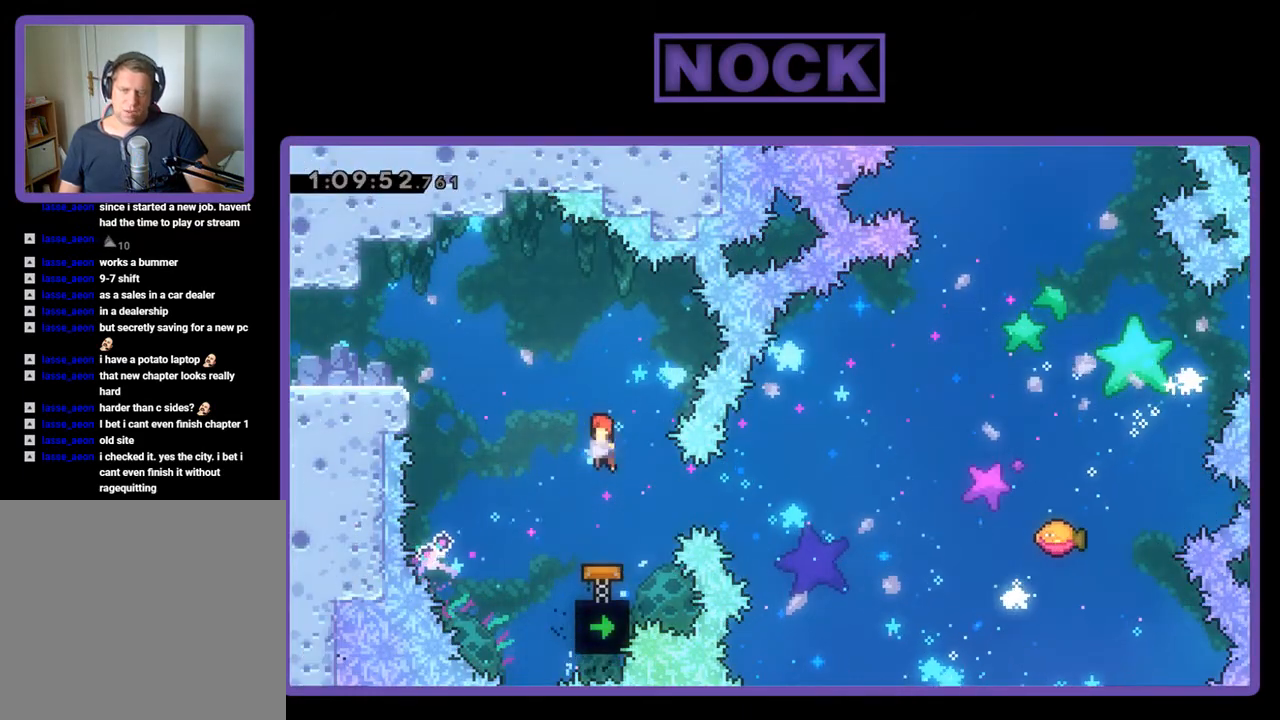
{"buttons": ["R2", "DPAD_RIGHT"], "events": [[67, "DPAD_LEFT", "up"], [500, "DPAD_RIGHT", "down"]]}
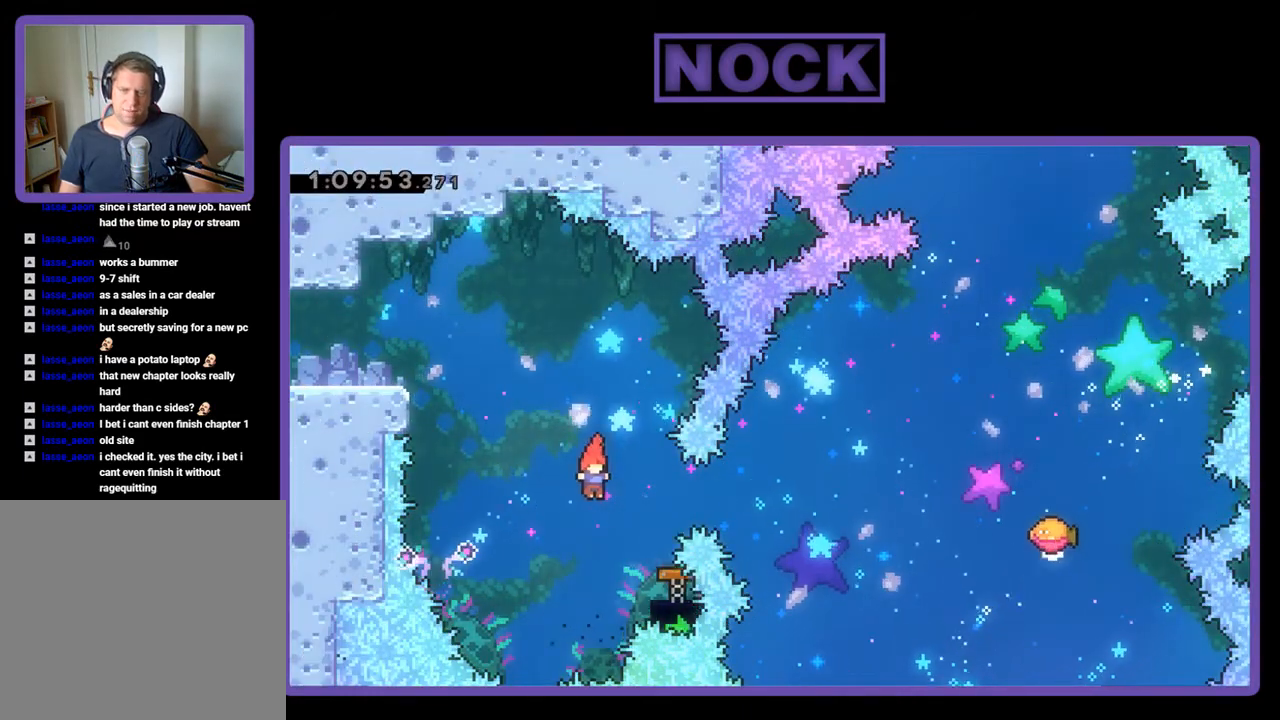
{"buttons": ["R2", "DPAD_UP", "DPAD_RIGHT"], "events": [[67, "CIRCLE", "down"], [233, "CIRCLE", "up"], [233, "DPAD_RIGHT", "up"], [467, "DPAD_UP", "down"], [500, "DPAD_RIGHT", "down"]]}